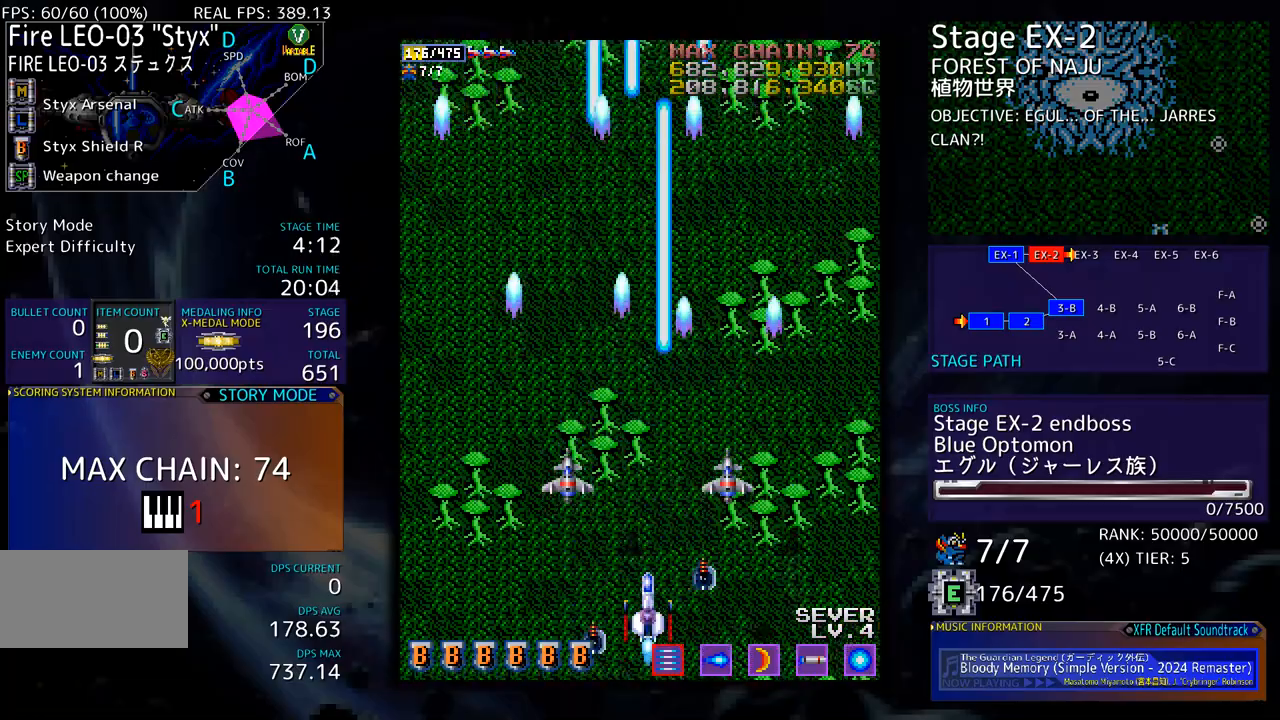
Gameplay with a controller; each line is a JSON object with the inputs held at the frame after it. "events" lists button and stick changes between this image and that frame as [ms after this image, input, new state], when the widget could be followed in between. Not read: L3 R3 other_buttons.
{"buttons": ["DPAD_RIGHT"], "events": [[50, "DPAD_RIGHT", "down"], [167, "DPAD_RIGHT", "up"], [267, "DPAD_UP", "down"], [367, "DPAD_RIGHT", "down"], [501, "DPAD_UP", "up"]]}
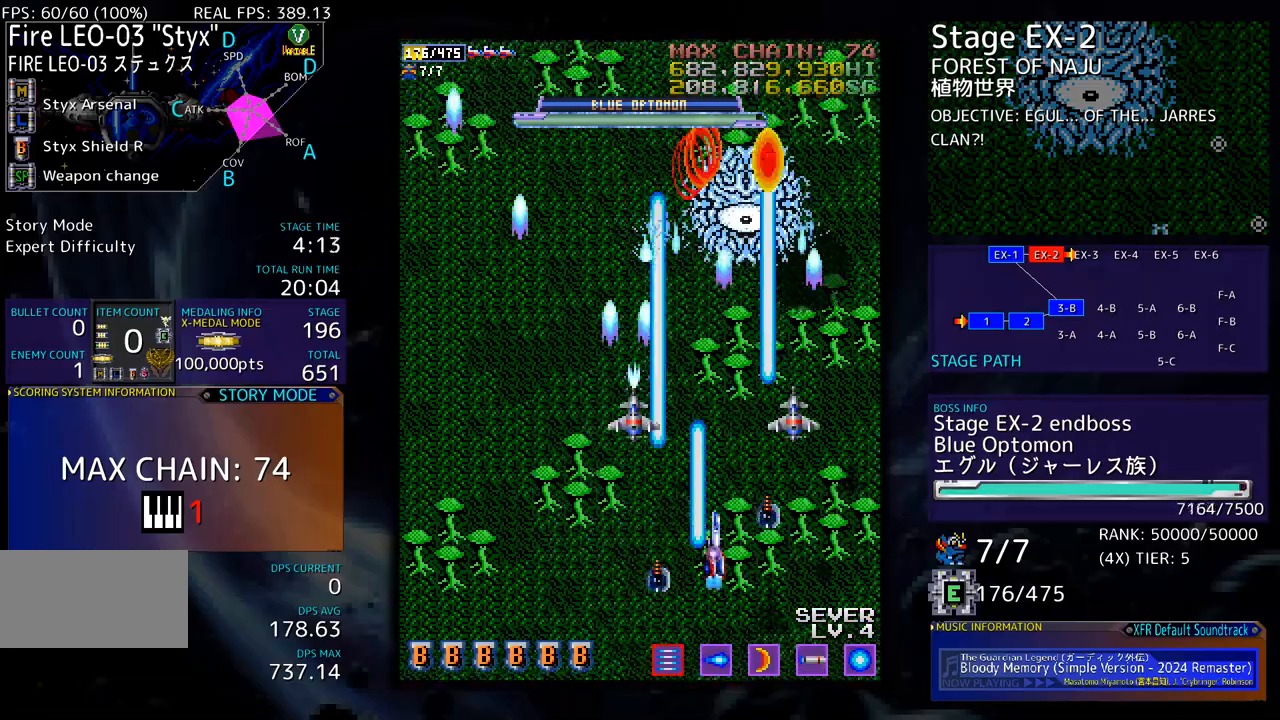
{"buttons": ["DPAD_LEFT"], "events": [[17, "DPAD_RIGHT", "up"], [150, "DPAD_DOWN", "down"], [234, "DPAD_DOWN", "up"], [284, "DPAD_DOWN", "down"], [301, "DPAD_LEFT", "down"], [351, "DPAD_DOWN", "up"]]}
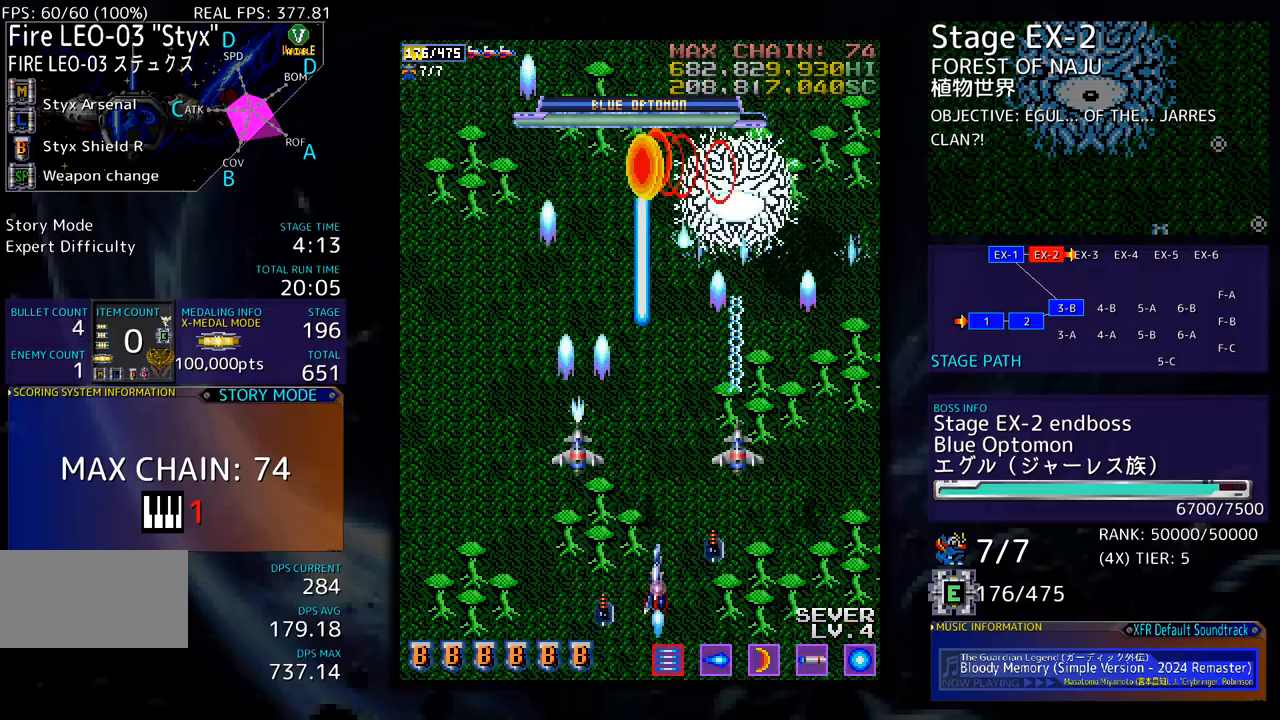
{"buttons": ["DPAD_LEFT"], "events": []}
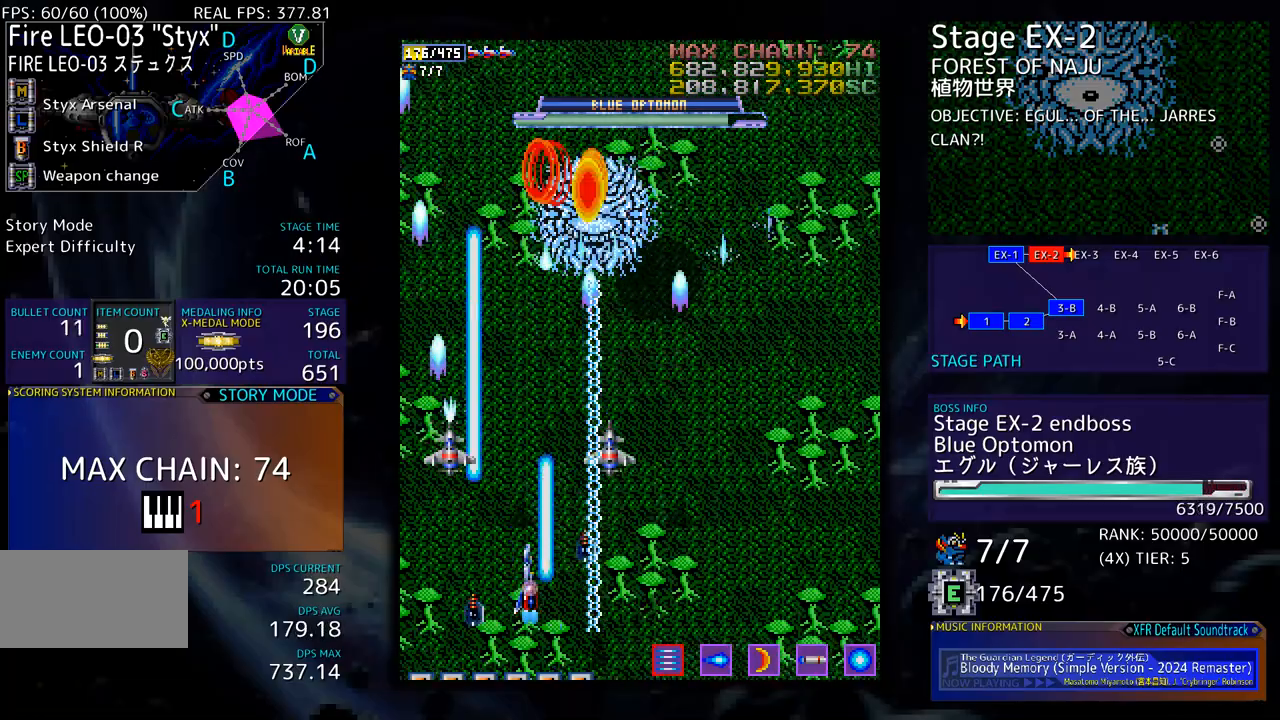
{"buttons": [], "events": [[184, "DPAD_LEFT", "up"]]}
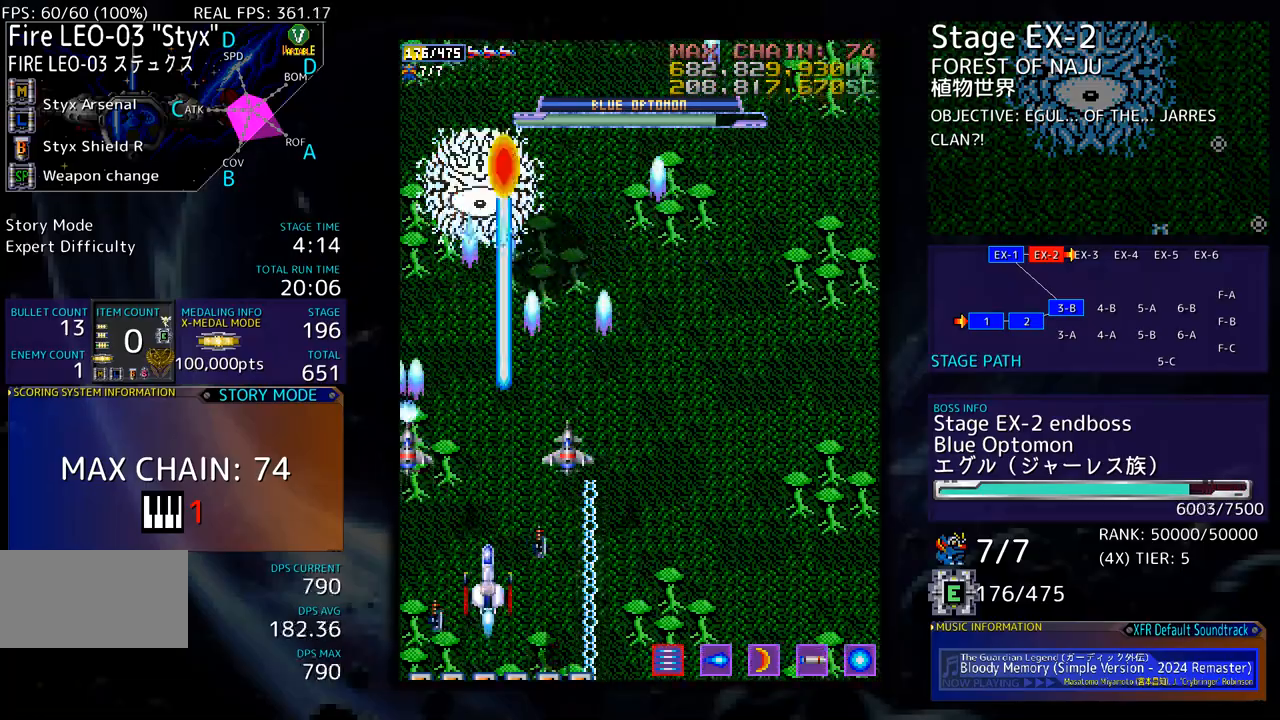
{"buttons": ["DPAD_LEFT"], "events": [[267, "DPAD_DOWN", "down"], [384, "DPAD_DOWN", "up"], [434, "DPAD_LEFT", "down"]]}
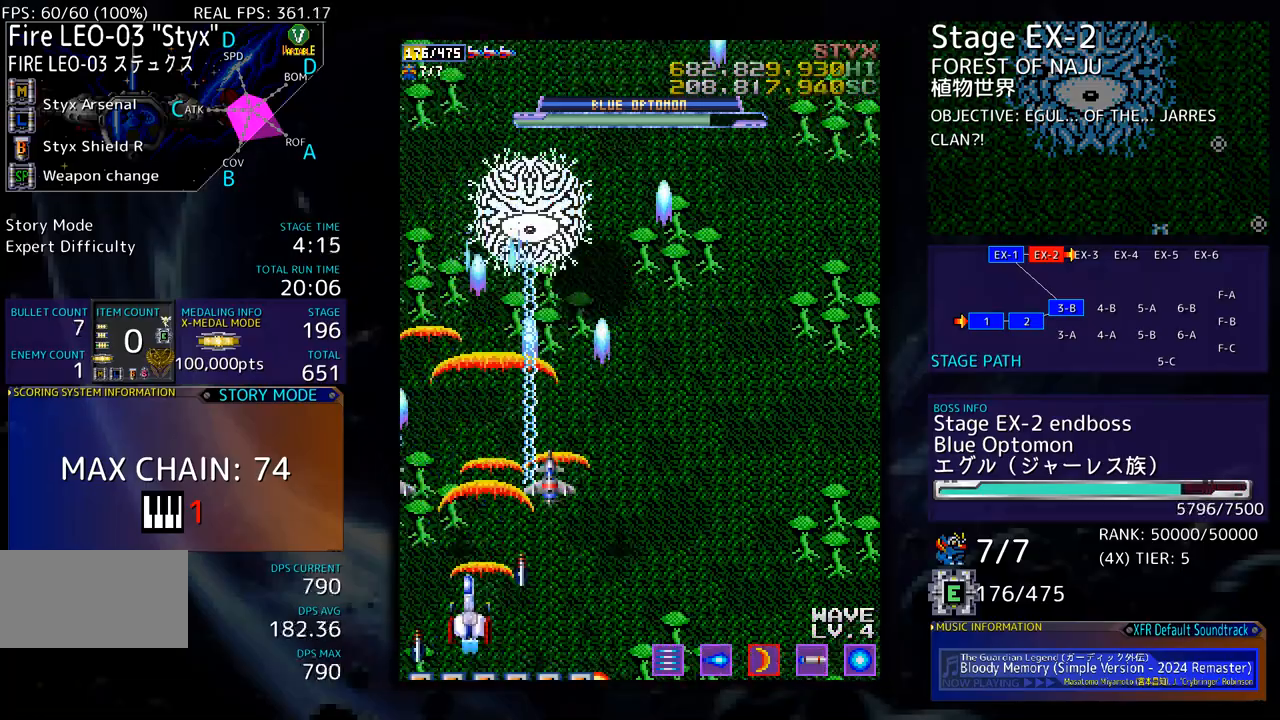
{"buttons": ["DPAD_UP"], "events": [[117, "DPAD_LEFT", "up"], [317, "DPAD_UP", "down"]]}
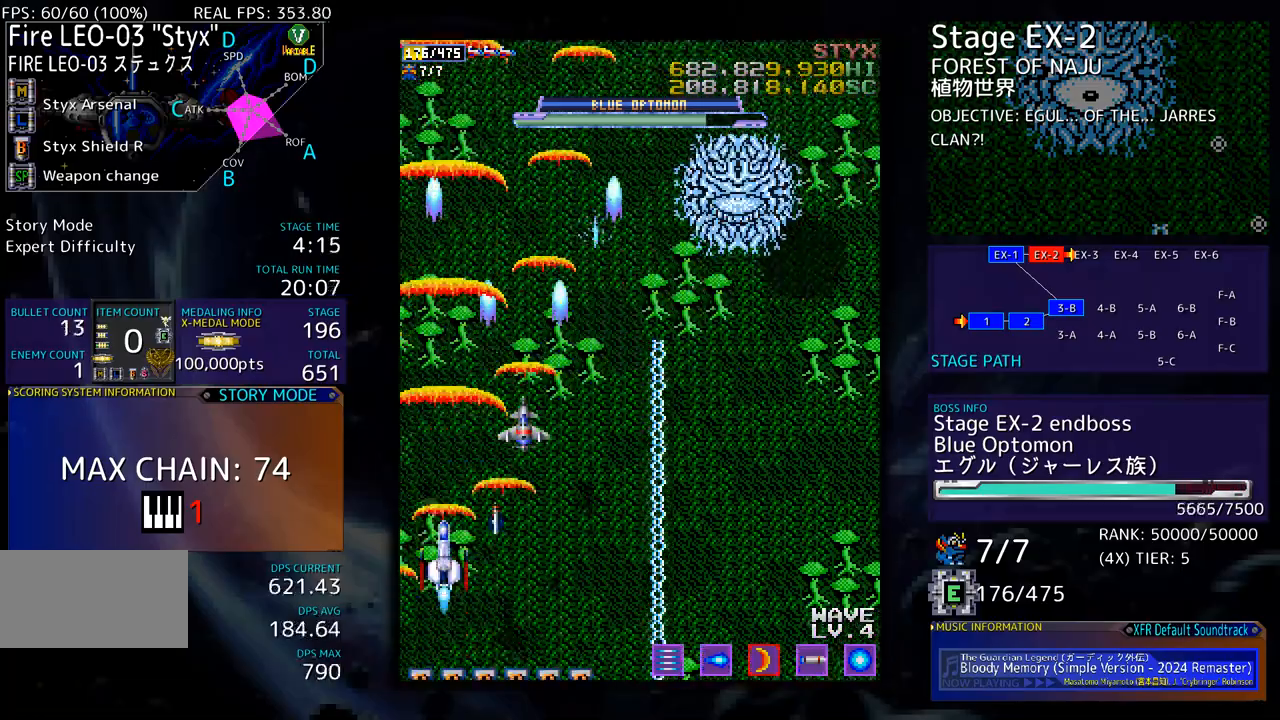
{"buttons": ["DPAD_DOWN"], "events": [[100, "DPAD_RIGHT", "down"], [134, "DPAD_UP", "up"], [234, "DPAD_RIGHT", "up"], [251, "DPAD_UP", "down"], [267, "DPAD_UP", "up"], [468, "DPAD_DOWN", "down"]]}
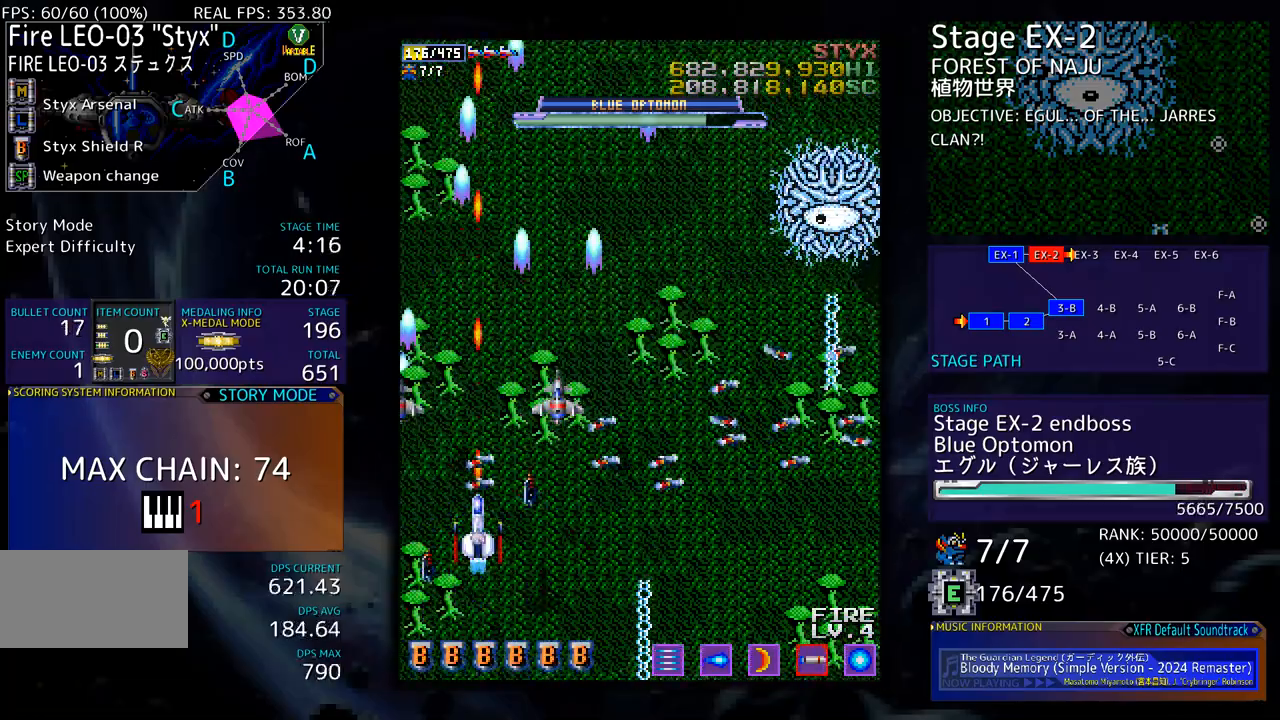
{"buttons": [], "events": [[184, "DPAD_DOWN", "up"], [267, "DPAD_DOWN", "down"], [351, "DPAD_DOWN", "up"]]}
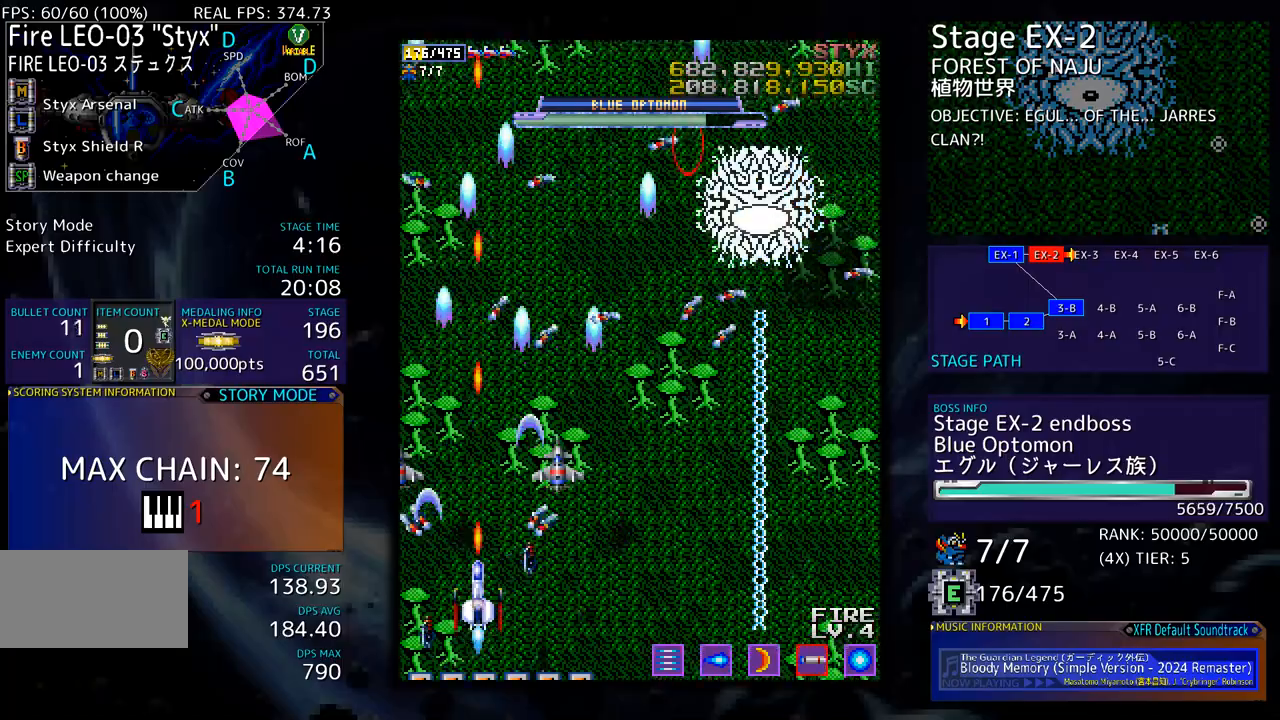
{"buttons": ["DPAD_DOWN", "DPAD_RIGHT"], "events": [[301, "DPAD_DOWN", "down"], [334, "DPAD_DOWN", "up"], [435, "DPAD_DOWN", "down"], [451, "DPAD_RIGHT", "down"]]}
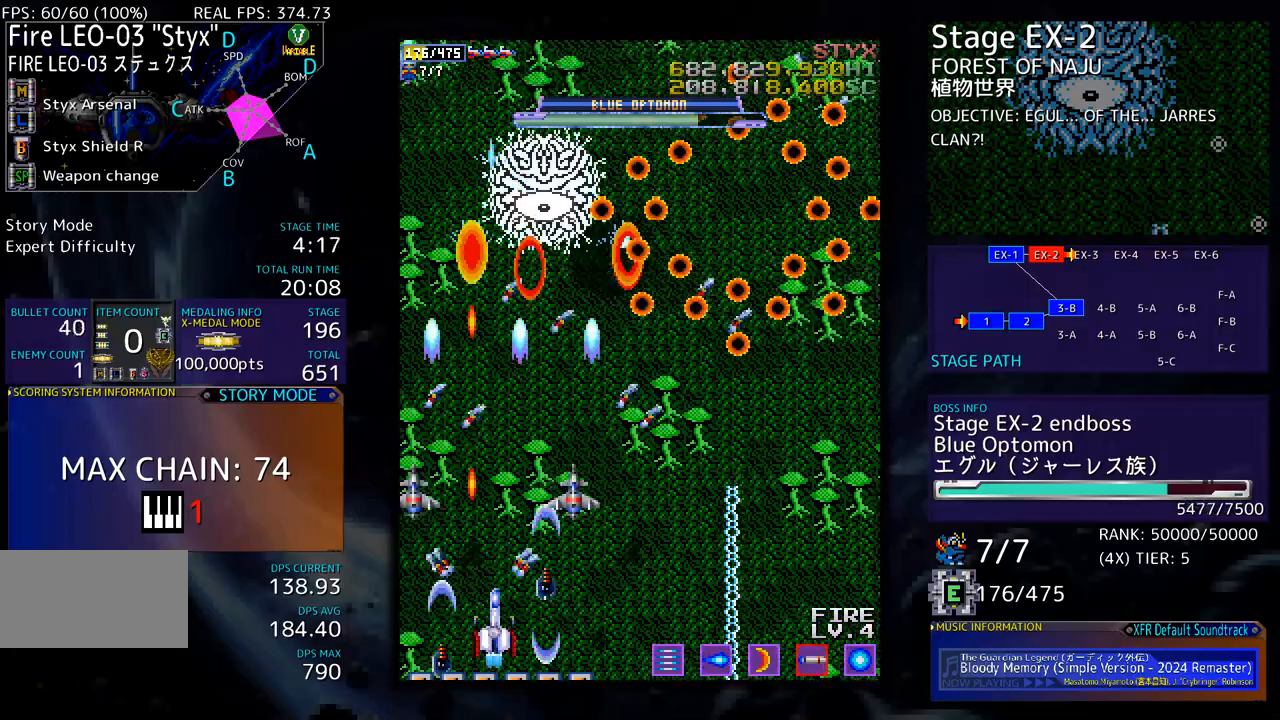
{"buttons": ["DPAD_DOWN", "DPAD_RIGHT"], "events": [[67, "DPAD_DOWN", "up"], [151, "DPAD_RIGHT", "up"], [268, "DPAD_DOWN", "down"], [268, "DPAD_RIGHT", "down"]]}
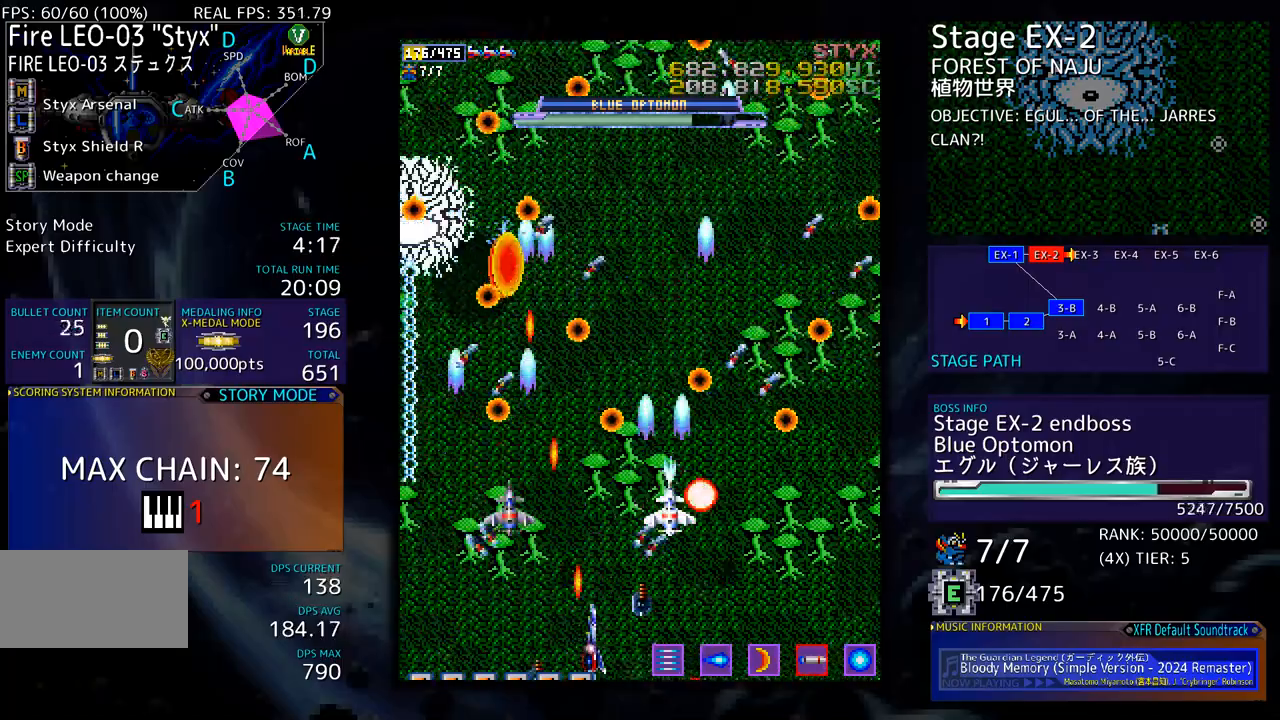
{"buttons": [], "events": [[16, "DPAD_DOWN", "up"], [33, "DPAD_RIGHT", "up"], [183, "DPAD_RIGHT", "down"], [200, "DPAD_UP", "down"], [234, "DPAD_RIGHT", "up"], [234, "DPAD_UP", "up"], [367, "DPAD_DOWN", "down"], [367, "DPAD_RIGHT", "down"], [467, "DPAD_DOWN", "up"], [484, "DPAD_RIGHT", "up"]]}
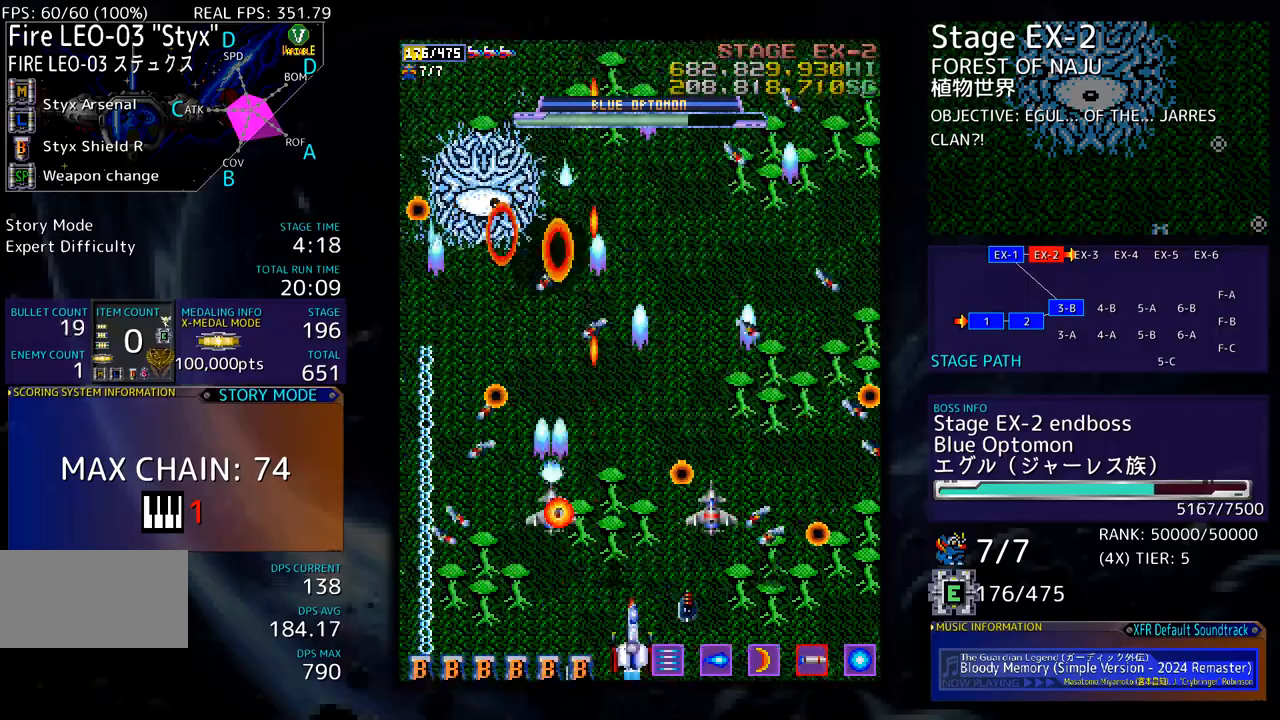
{"buttons": [], "events": []}
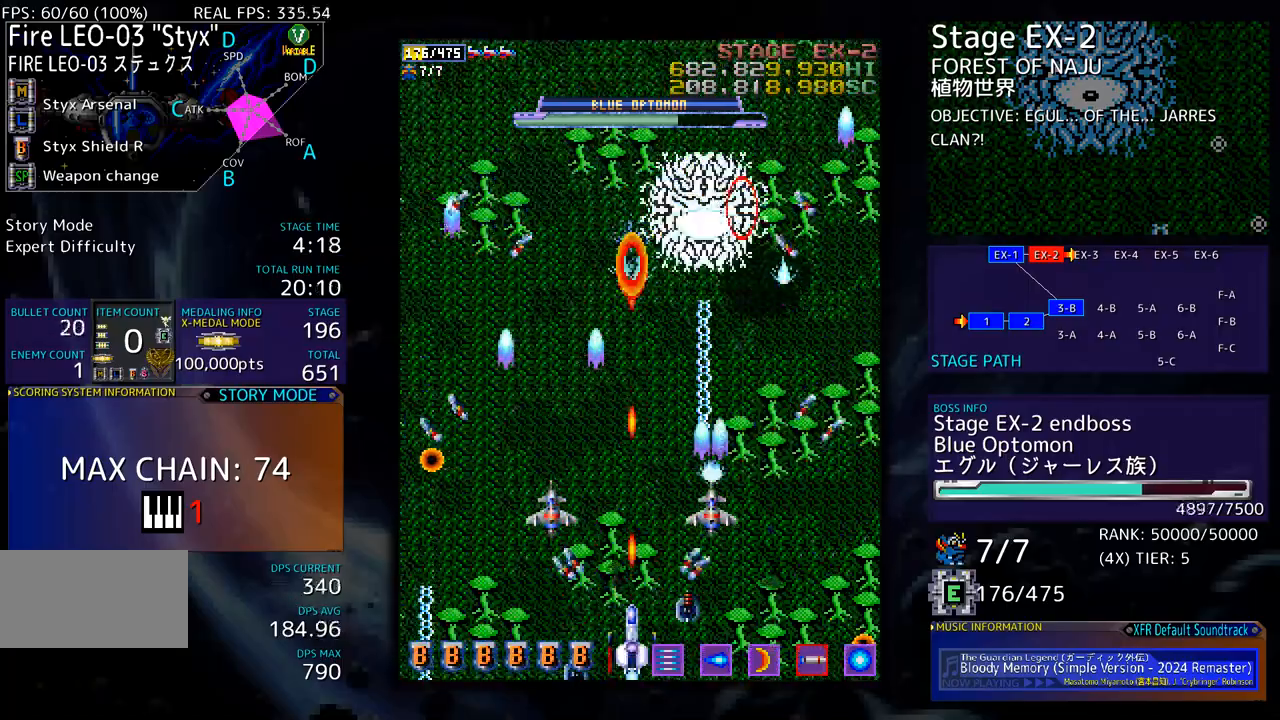
{"buttons": [], "events": []}
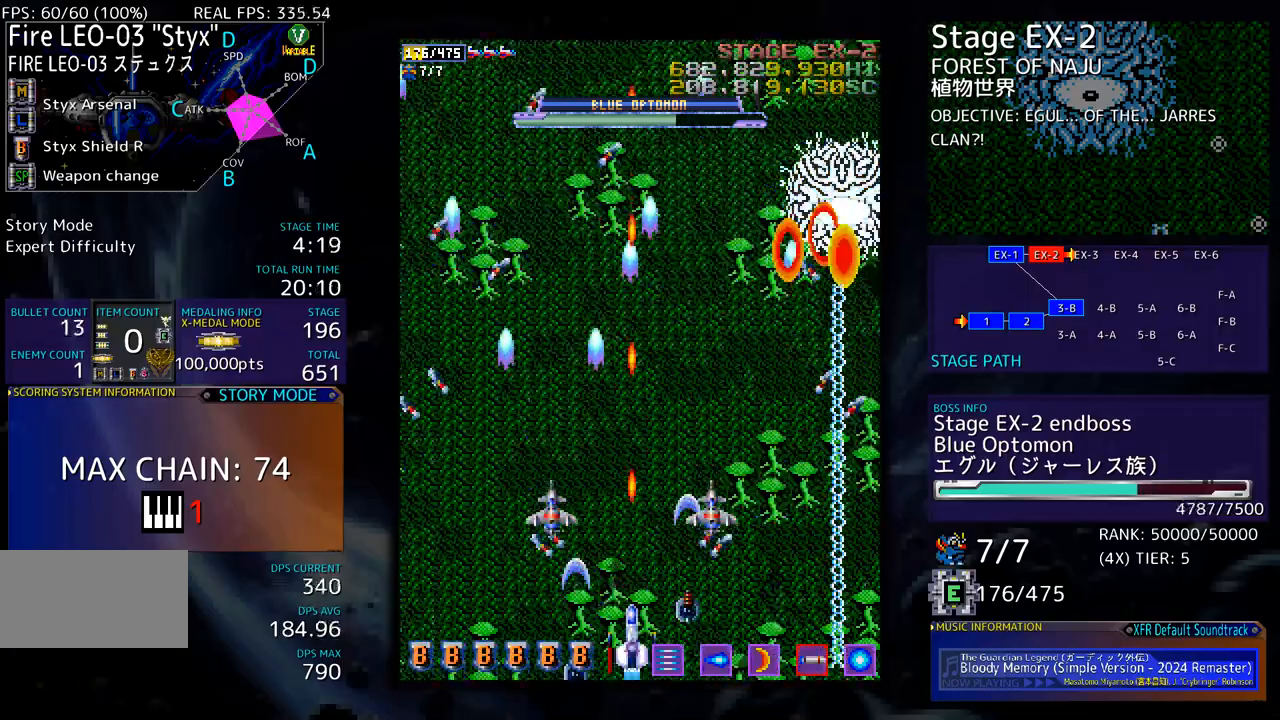
{"buttons": [], "events": []}
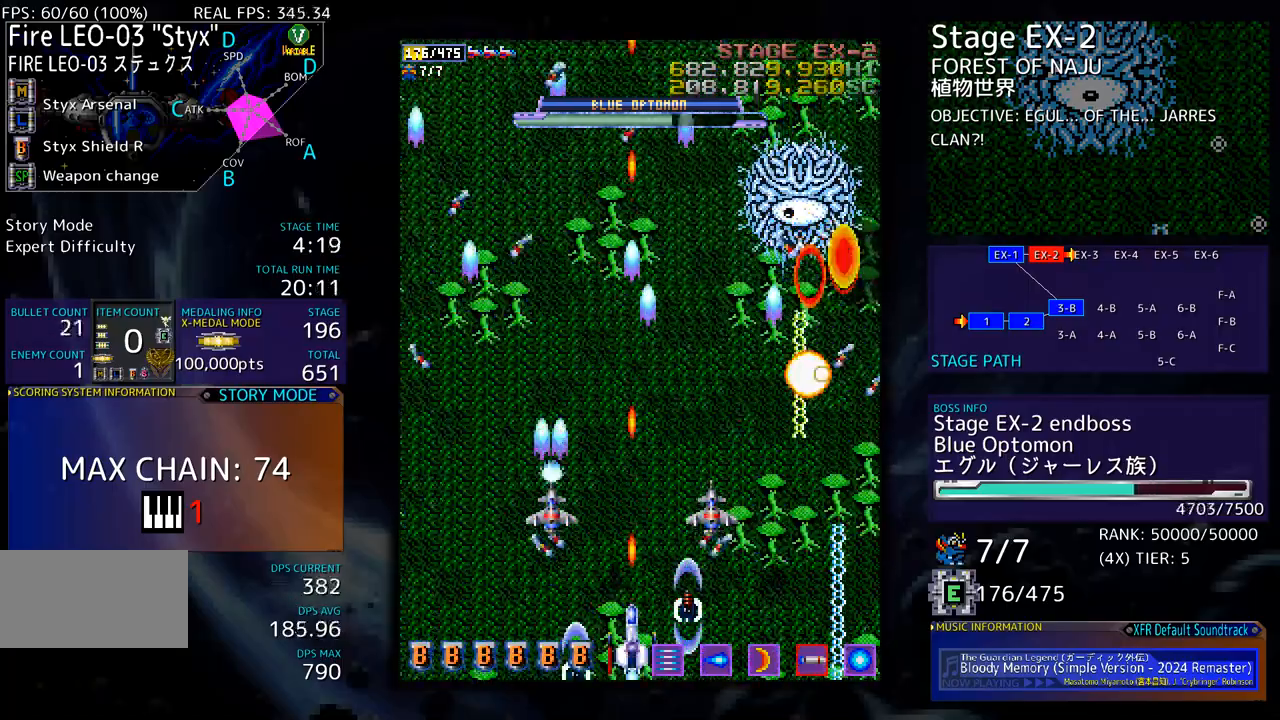
{"buttons": ["DPAD_DOWN", "DPAD_RIGHT"], "events": [[101, "DPAD_RIGHT", "down"], [117, "DPAD_DOWN", "down"]]}
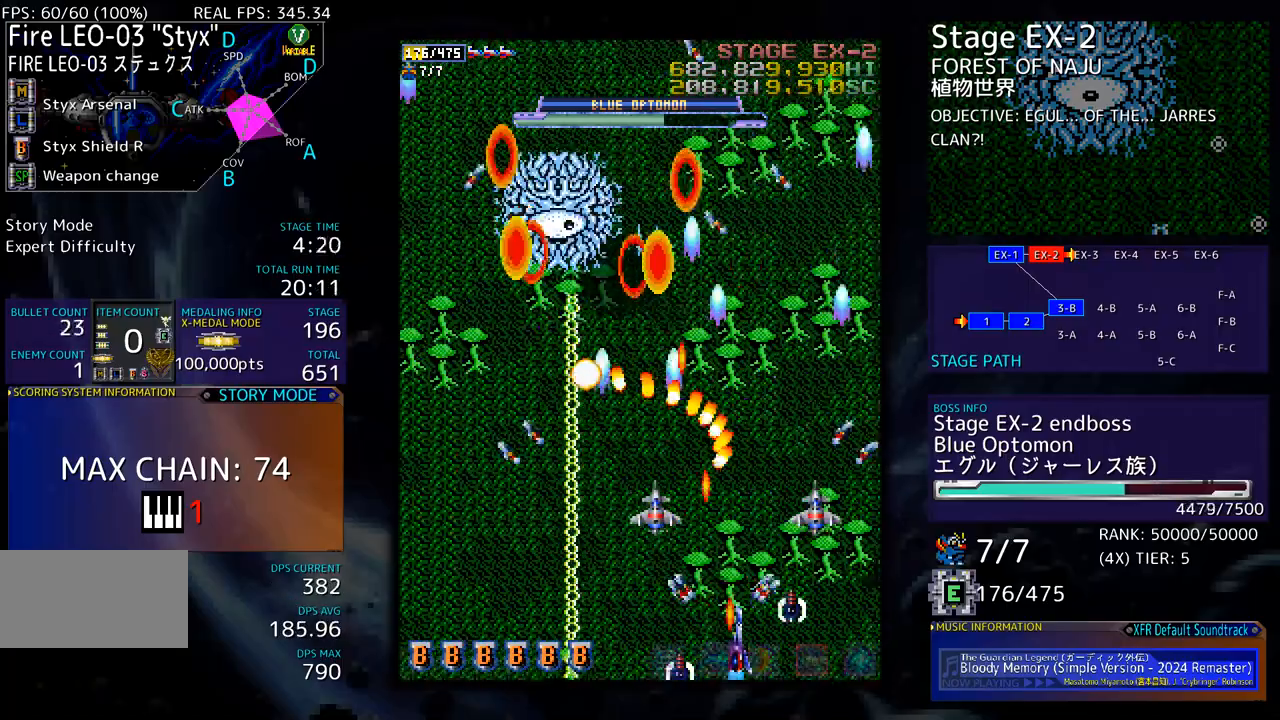
{"buttons": ["DPAD_UP"], "events": [[251, "DPAD_DOWN", "up"], [284, "DPAD_UP", "down"], [435, "DPAD_RIGHT", "up"]]}
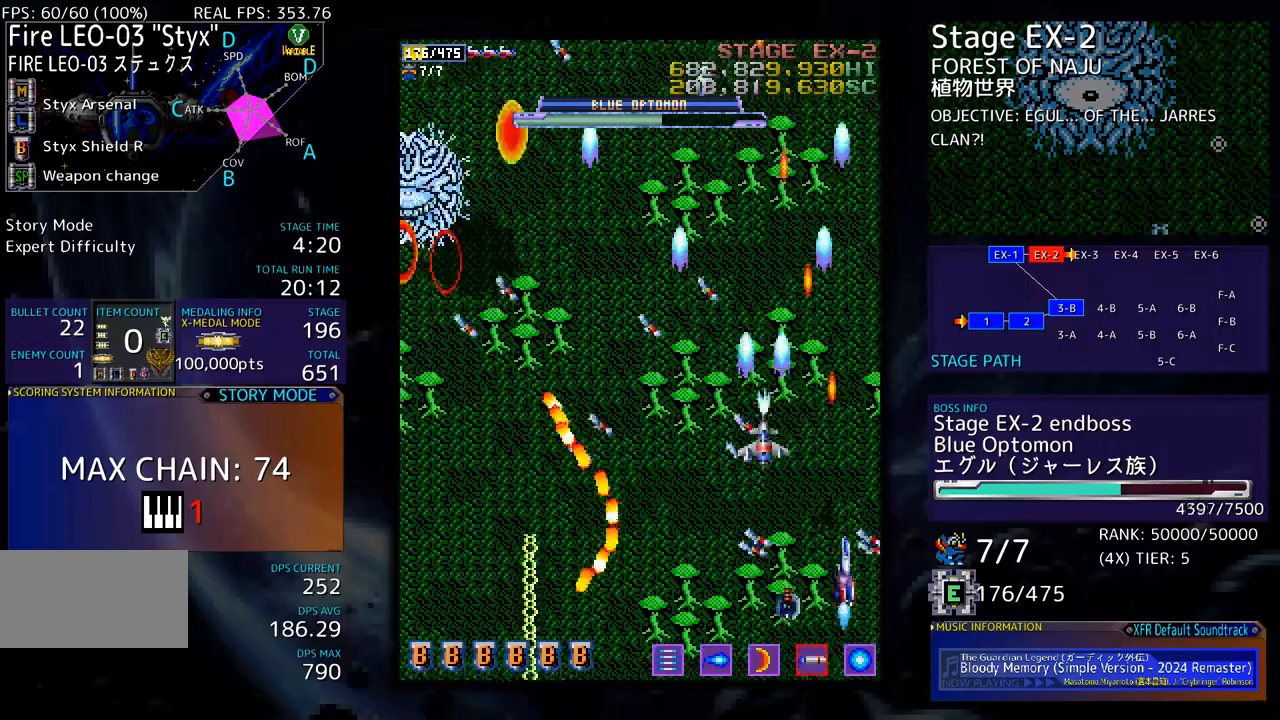
{"buttons": [], "events": [[33, "DPAD_LEFT", "down"], [167, "DPAD_UP", "up"], [200, "DPAD_DOWN", "down"], [200, "DPAD_LEFT", "up"], [233, "DPAD_DOWN", "up"]]}
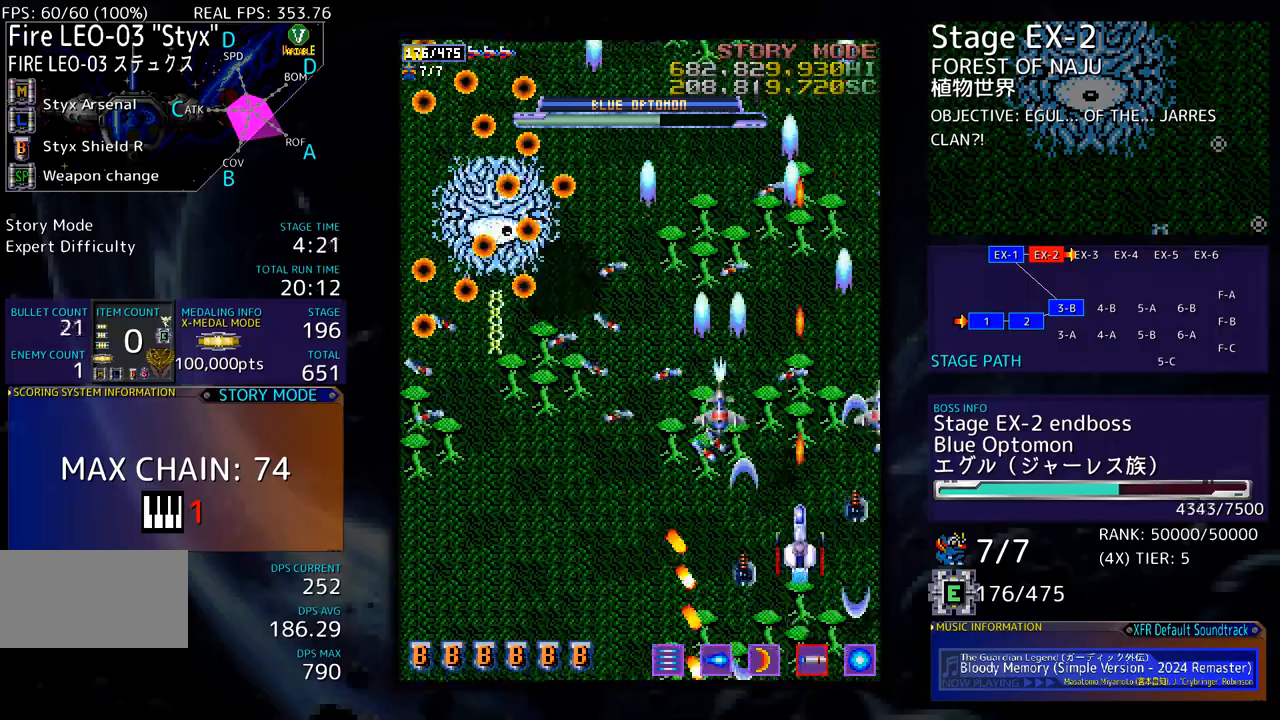
{"buttons": ["DPAD_DOWN", "DPAD_RIGHT"], "events": [[217, "DPAD_DOWN", "down"], [234, "DPAD_LEFT", "down"], [351, "DPAD_DOWN", "up"], [384, "DPAD_DOWN", "down"], [434, "DPAD_LEFT", "up"], [451, "DPAD_RIGHT", "down"]]}
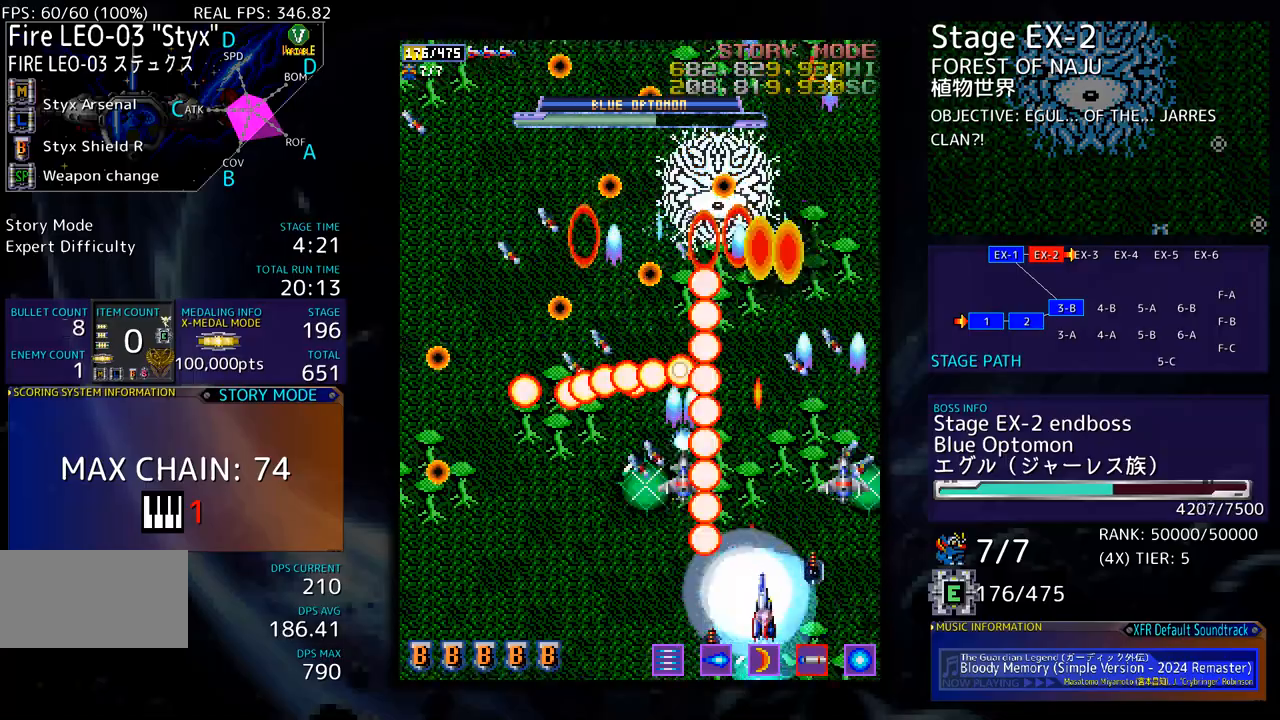
{"buttons": ["DPAD_LEFT"], "events": [[184, "DPAD_DOWN", "up"], [201, "DPAD_RIGHT", "up"], [217, "DPAD_LEFT", "down"], [217, "DPAD_UP", "down"], [267, "DPAD_UP", "up"]]}
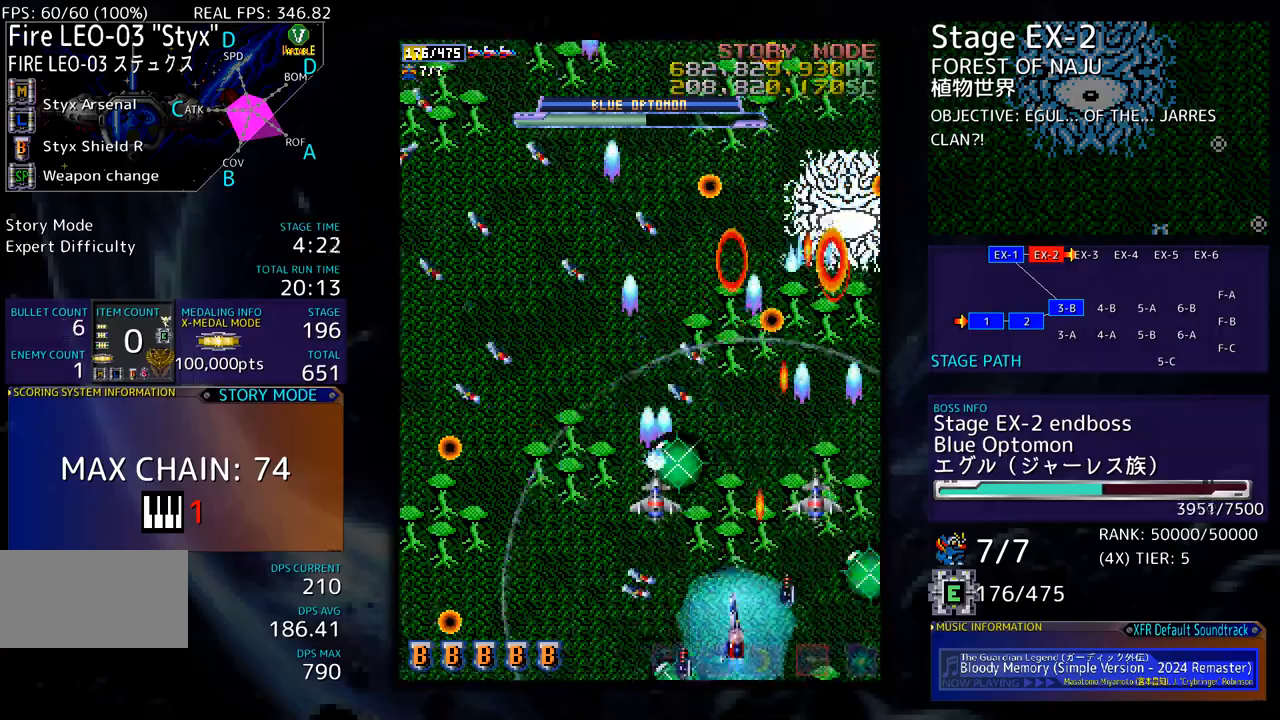
{"buttons": ["DPAD_LEFT"], "events": [[50, "DPAD_UP", "down"], [218, "DPAD_UP", "up"], [251, "DPAD_DOWN", "down"], [268, "DPAD_LEFT", "up"], [334, "DPAD_LEFT", "down"], [368, "DPAD_DOWN", "up"]]}
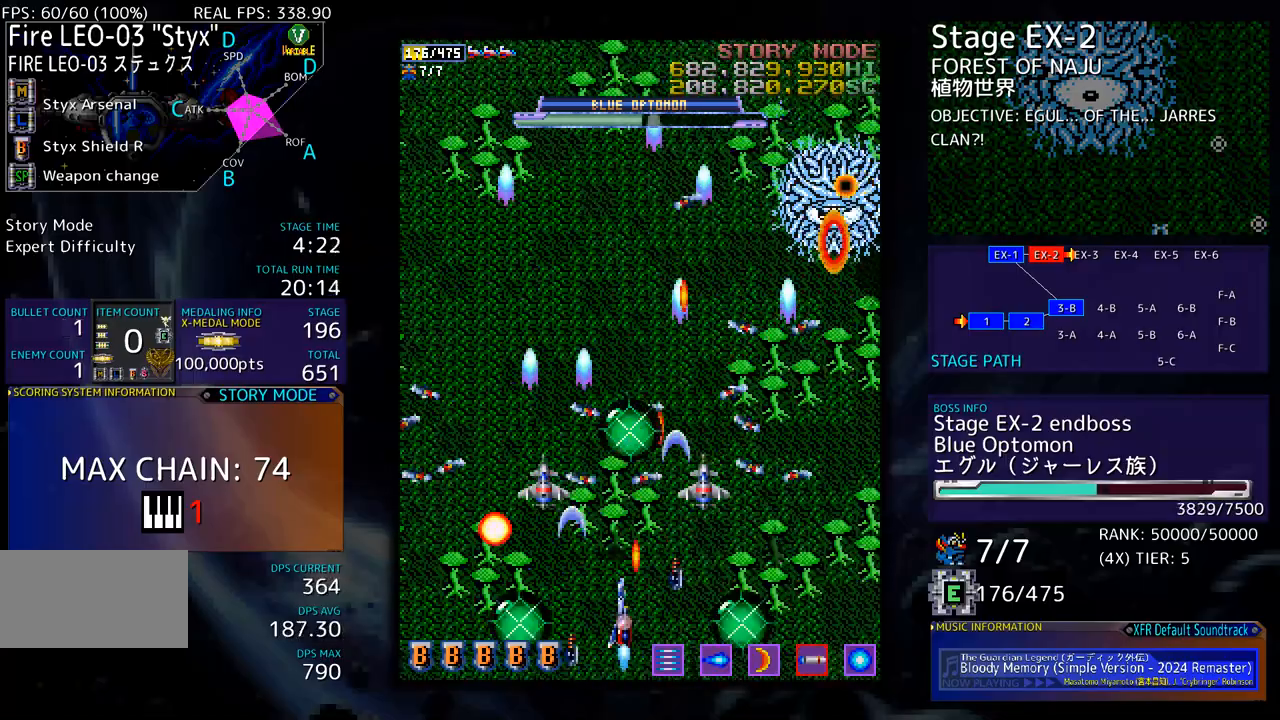
{"buttons": ["DPAD_DOWN", "DPAD_LEFT"], "events": [[484, "DPAD_DOWN", "down"]]}
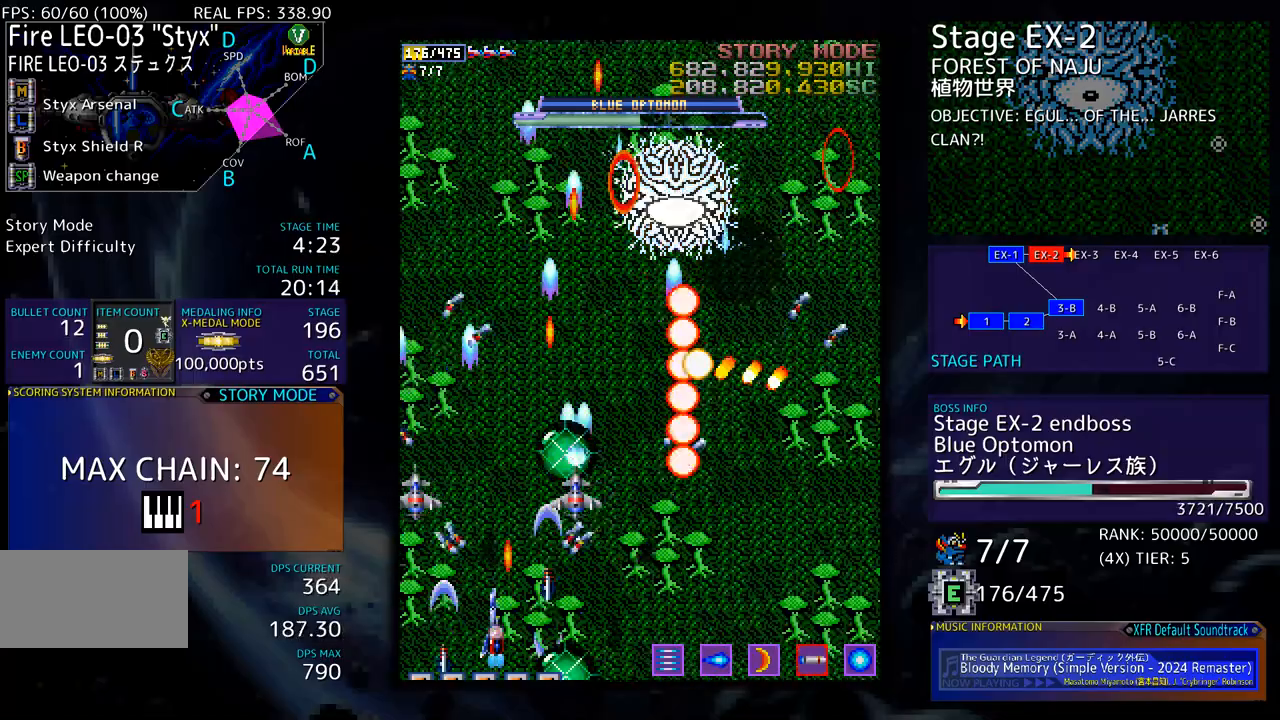
{"buttons": [], "events": [[16, "DPAD_LEFT", "up"], [33, "DPAD_RIGHT", "down"], [117, "DPAD_RIGHT", "up"], [133, "DPAD_DOWN", "up"]]}
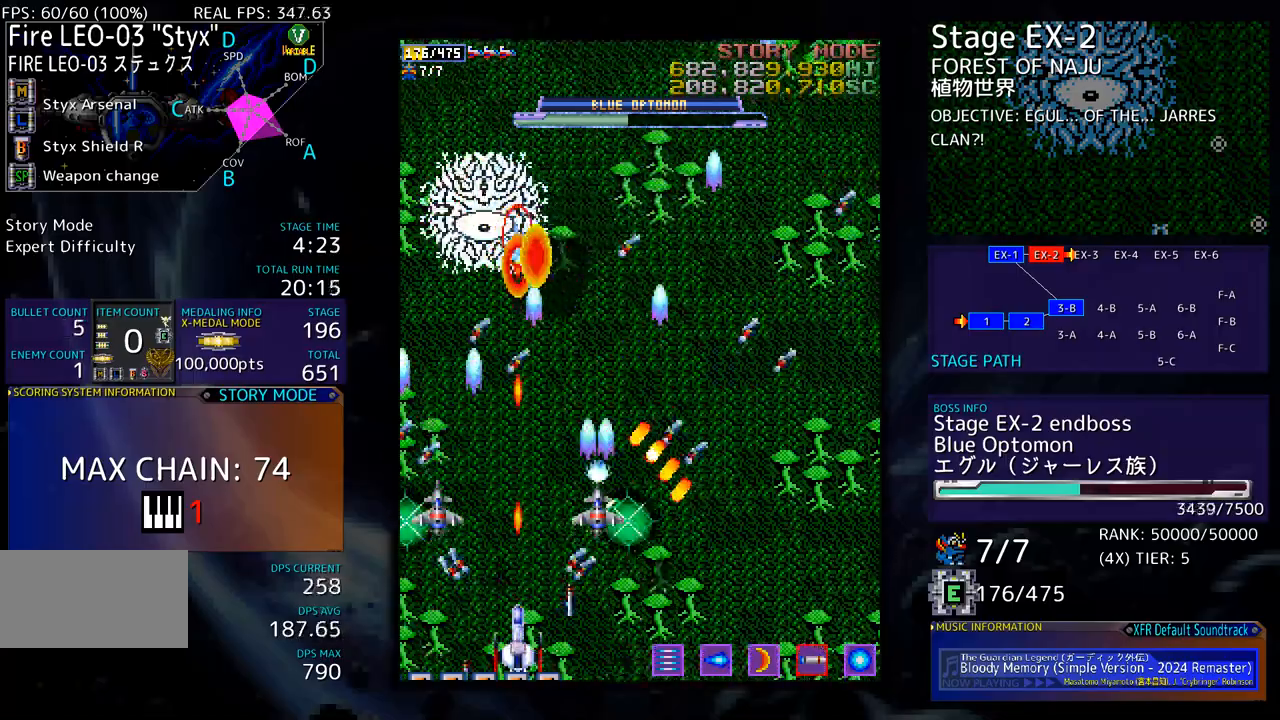
{"buttons": [], "events": []}
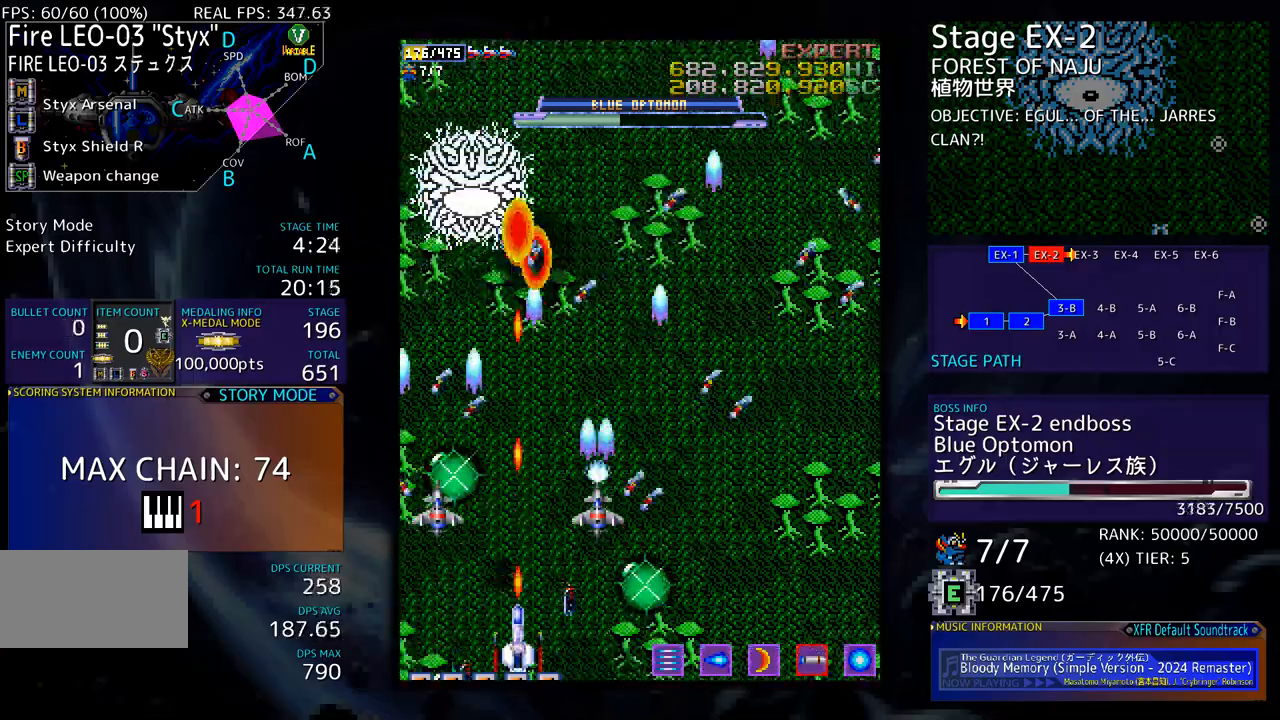
{"buttons": ["DPAD_RIGHT"], "events": [[267, "DPAD_RIGHT", "down"]]}
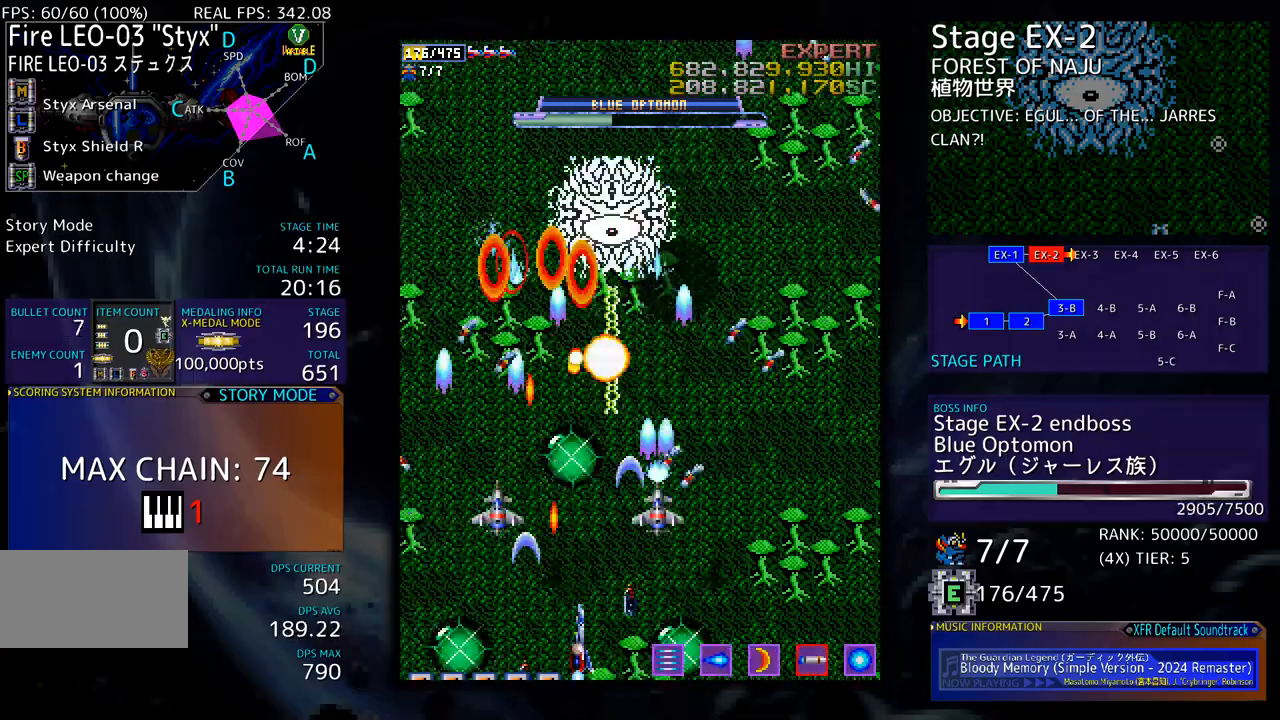
{"buttons": [], "events": [[334, "DPAD_RIGHT", "up"], [351, "DPAD_LEFT", "down"], [435, "DPAD_LEFT", "up"]]}
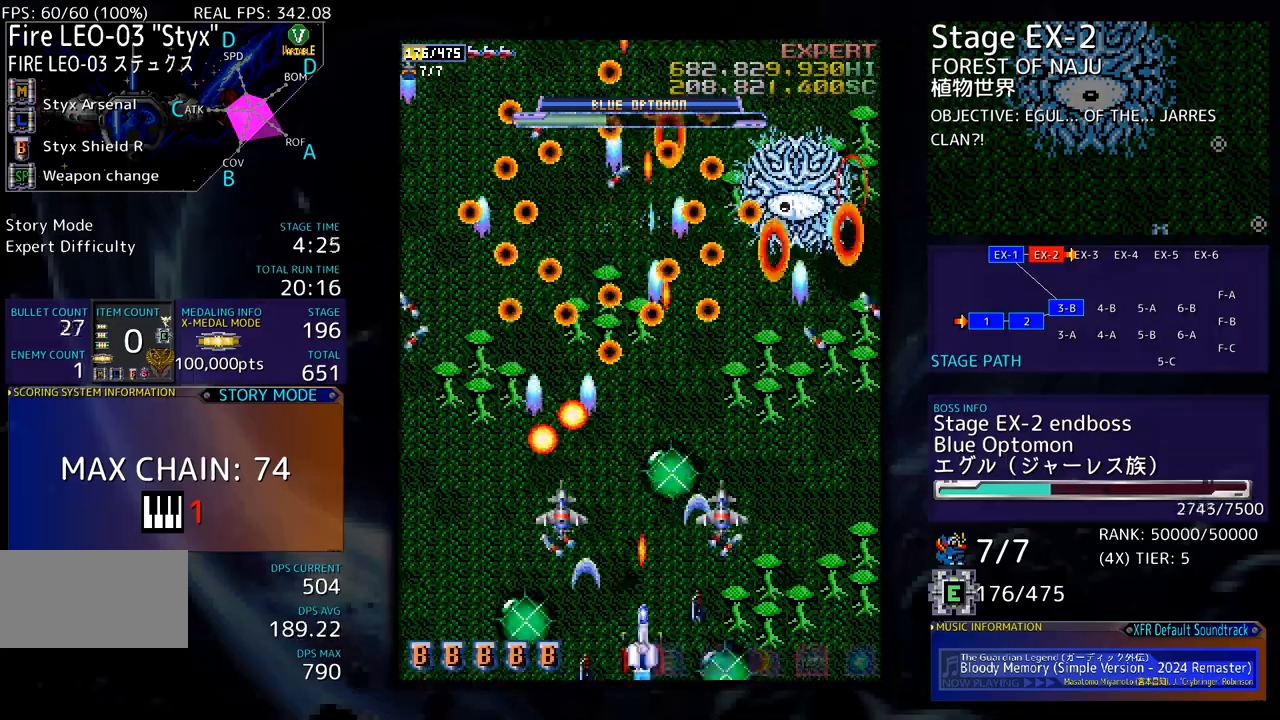
{"buttons": [], "events": [[201, "DPAD_DOWN", "down"], [301, "DPAD_DOWN", "up"], [385, "DPAD_RIGHT", "down"], [468, "DPAD_RIGHT", "up"]]}
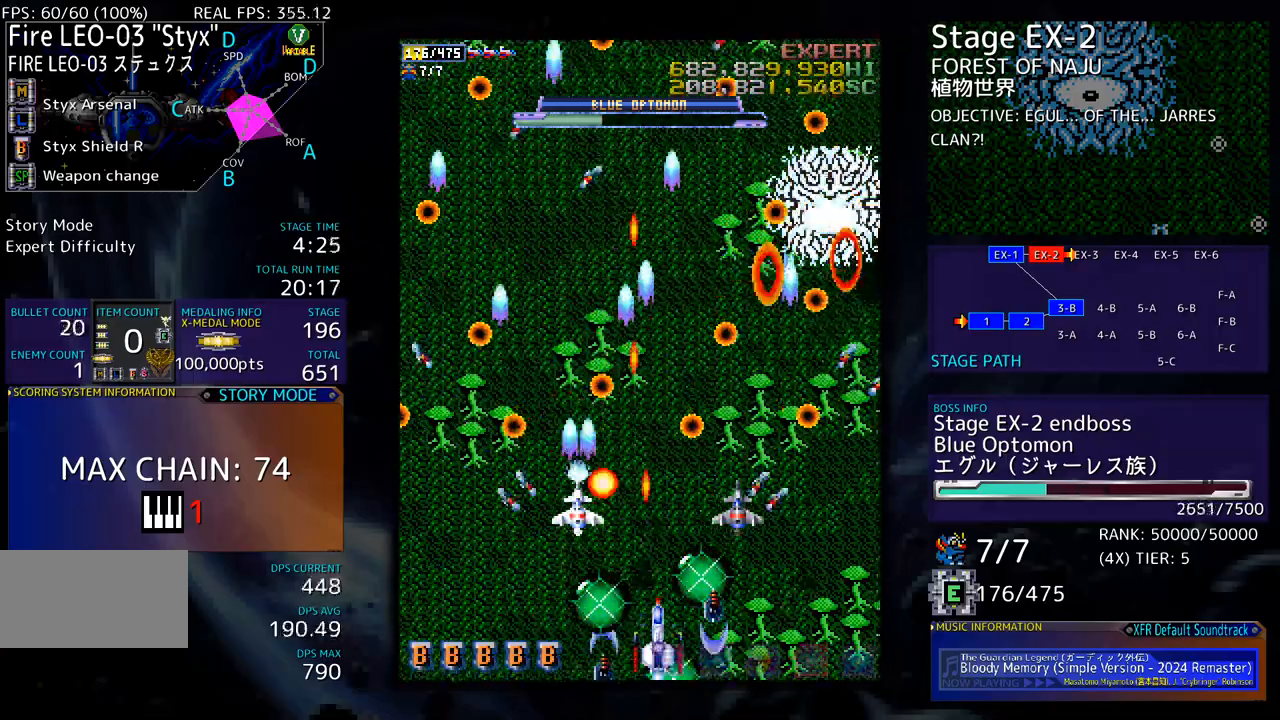
{"buttons": [], "events": [[151, "DPAD_DOWN", "down"], [151, "DPAD_RIGHT", "down"], [234, "DPAD_DOWN", "up"], [251, "DPAD_RIGHT", "up"]]}
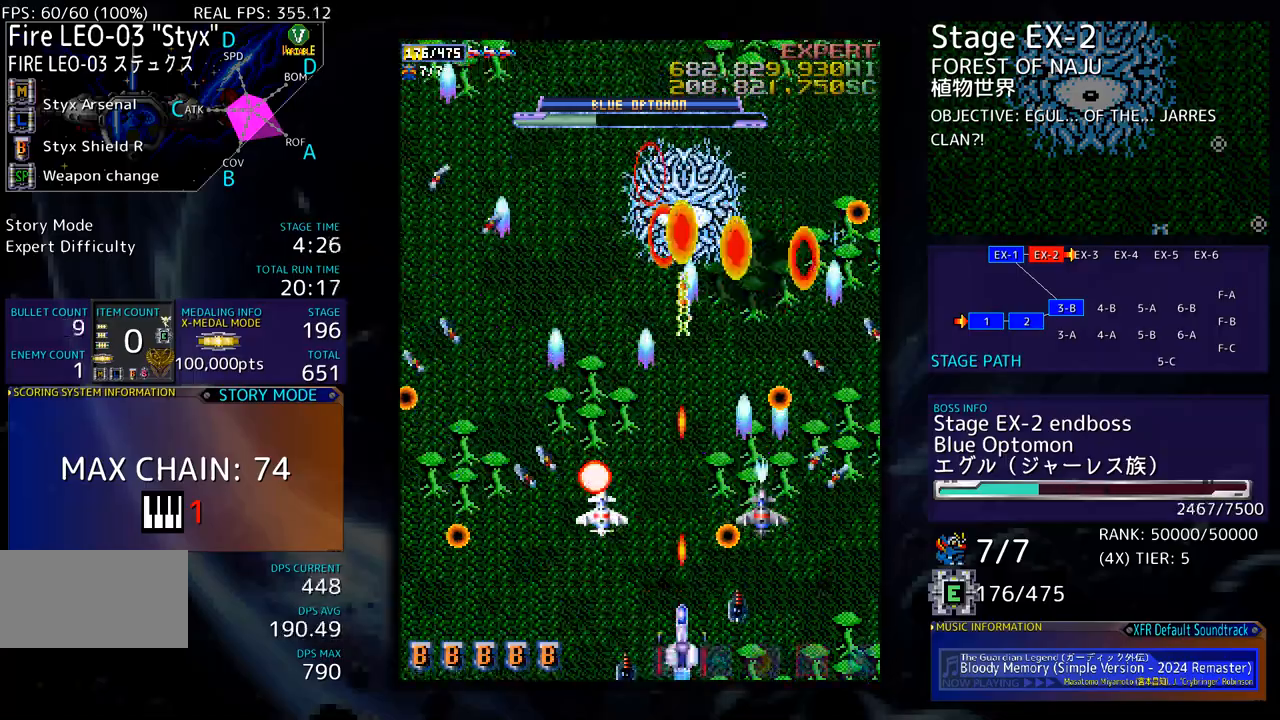
{"buttons": [], "events": []}